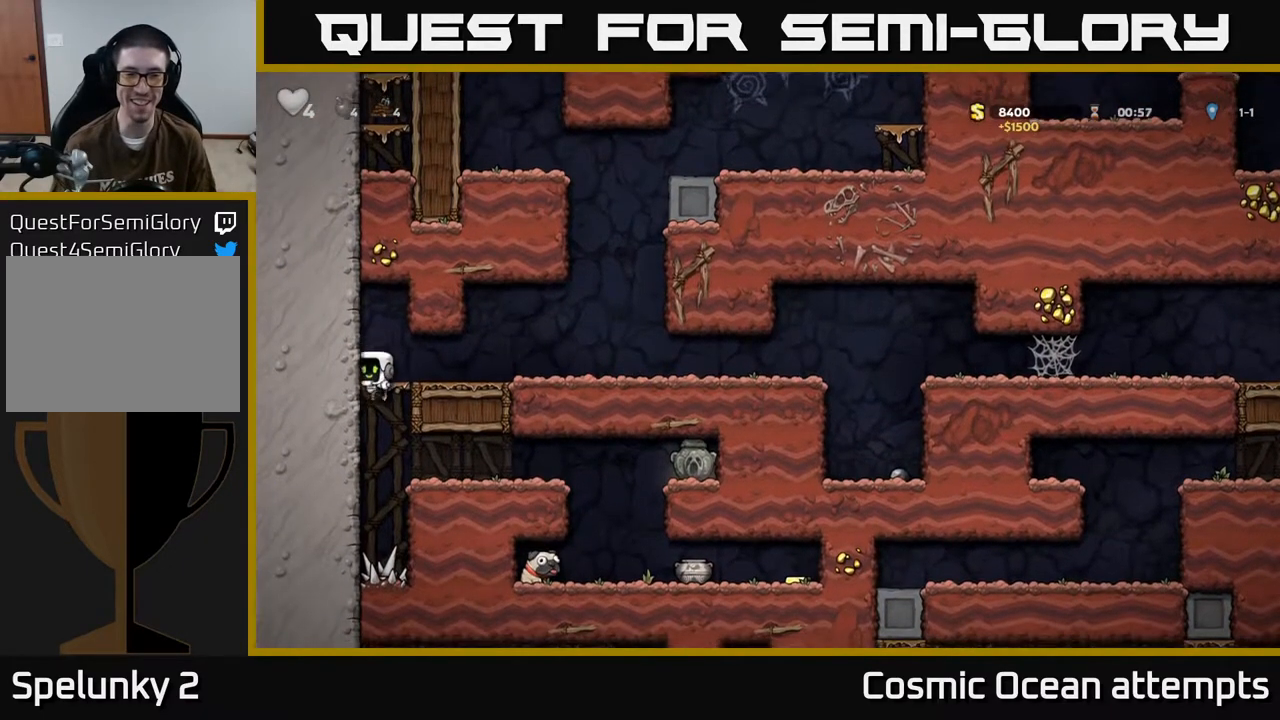
Gameplay with a controller (Xbox layout); each line is a JSON object with the inputs held at the frame after it. "events" lists button and stick changes between this image and that frame as [ms after this image, input, new state], when the widget could be followed in between. Not read: right_stick.
{"buttons": ["DPAD_RIGHT"], "left_stick": "center", "events": [[17, "DPAD_RIGHT", "down"]]}
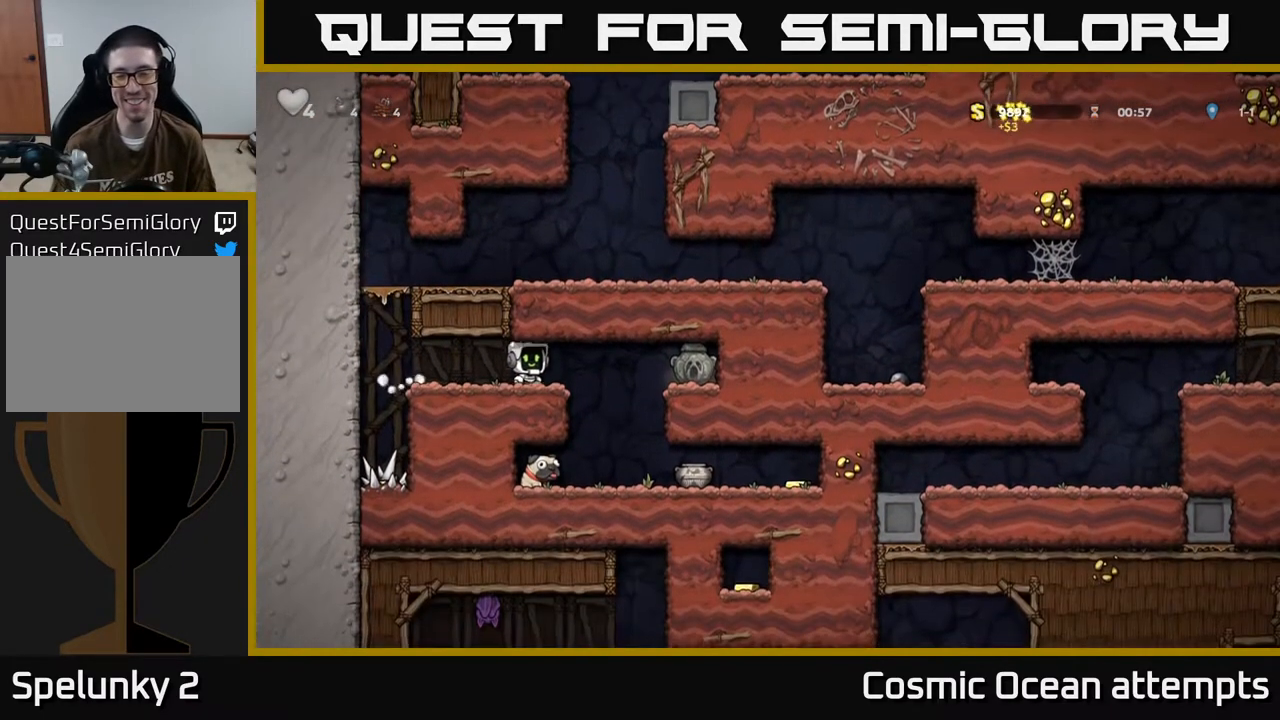
{"buttons": [], "left_stick": "center", "events": [[33, "DPAD_RIGHT", "up"], [283, "DPAD_RIGHT", "down"], [433, "DPAD_RIGHT", "up"]]}
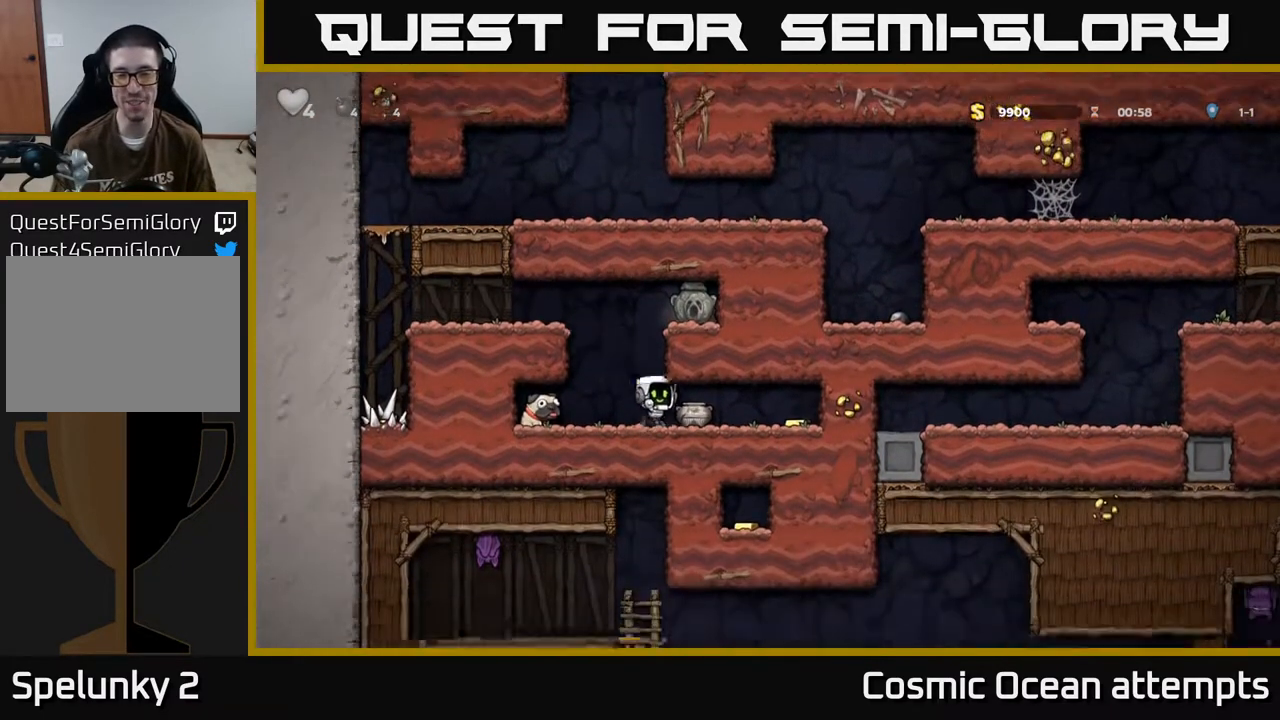
{"buttons": ["X"], "left_stick": "center", "events": [[100, "DPAD_DOWN", "down"], [167, "X", "down"], [267, "DPAD_DOWN", "up"], [267, "X", "up"], [333, "DPAD_RIGHT", "down"], [450, "DPAD_RIGHT", "up"], [467, "X", "down"]]}
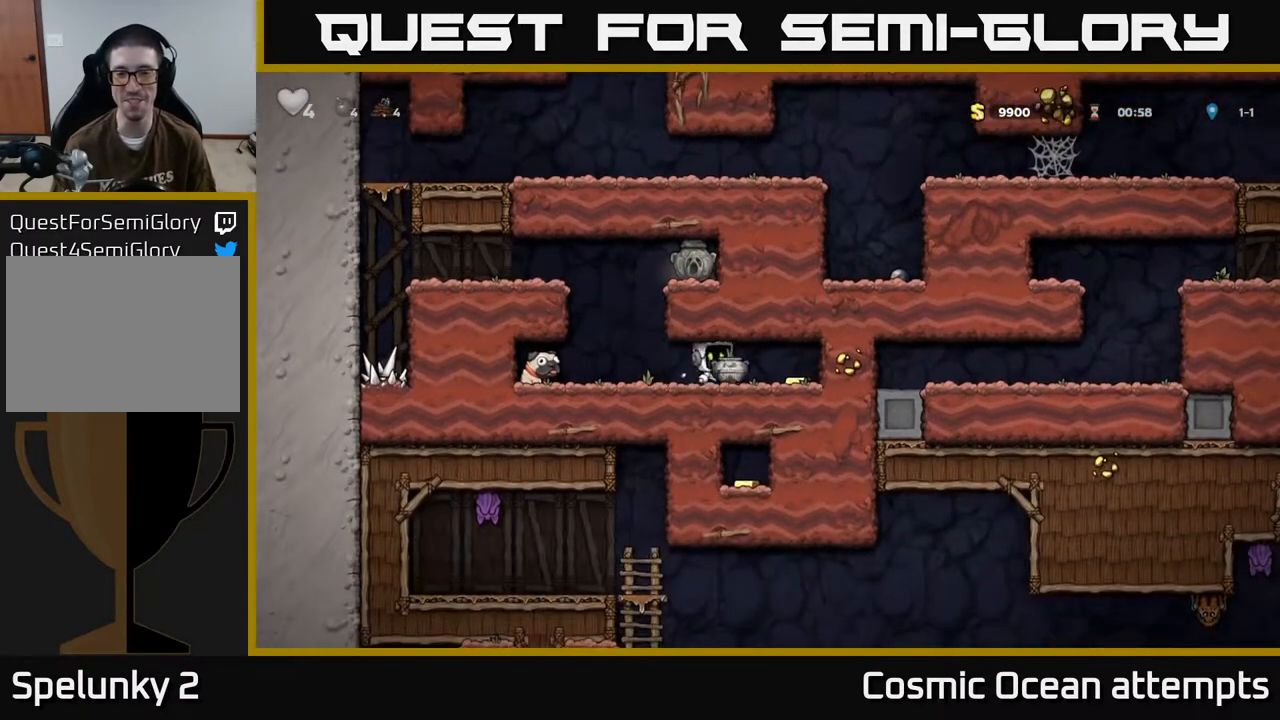
{"buttons": ["DPAD_RIGHT"], "left_stick": "center", "events": [[50, "X", "up"], [83, "DPAD_LEFT", "down"], [200, "DPAD_LEFT", "up"], [333, "DPAD_RIGHT", "down"]]}
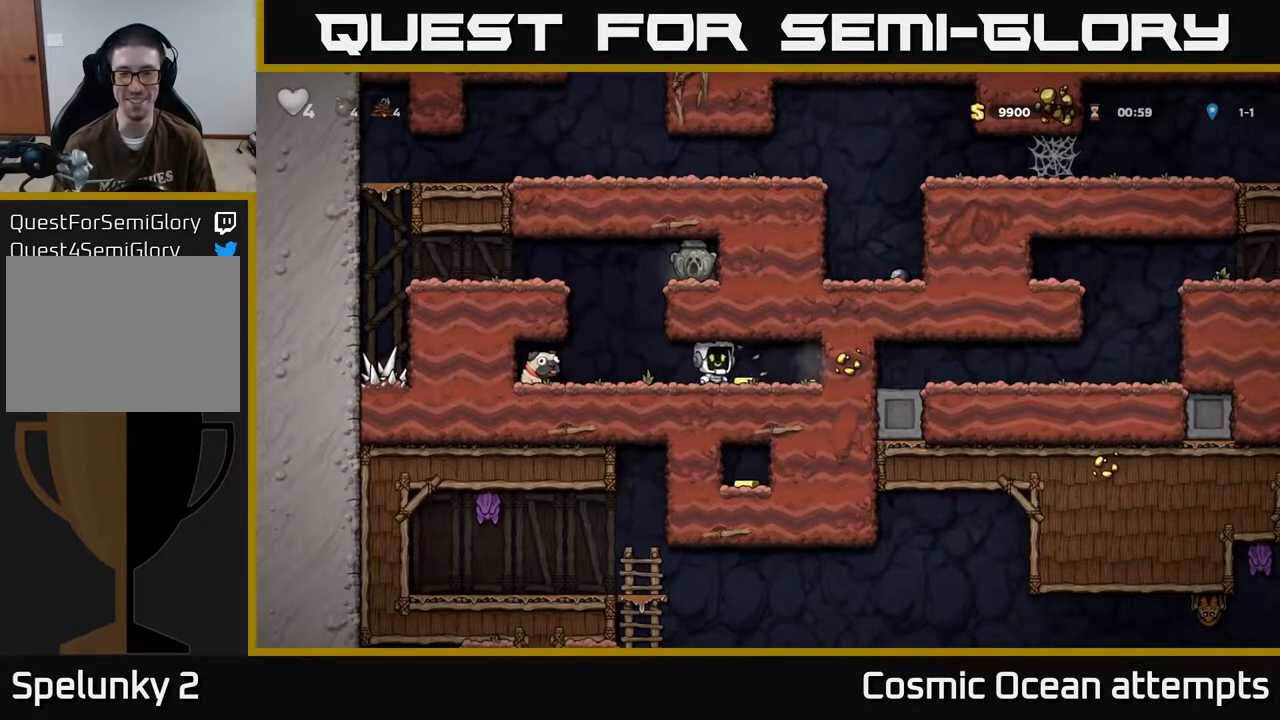
{"buttons": ["DPAD_LEFT"], "left_stick": "center", "events": [[250, "DPAD_RIGHT", "up"], [317, "DPAD_LEFT", "down"]]}
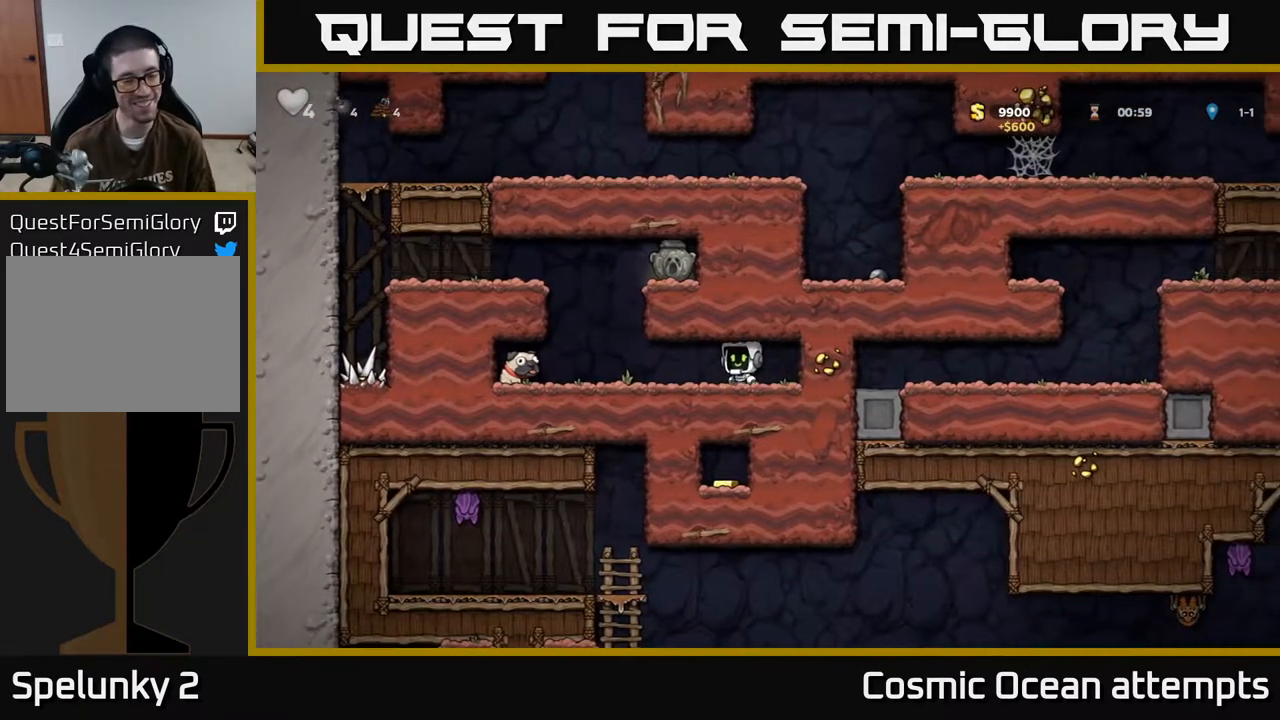
{"buttons": ["DPAD_DOWN"], "left_stick": "center", "events": [[433, "DPAD_DOWN", "down"], [467, "DPAD_LEFT", "up"]]}
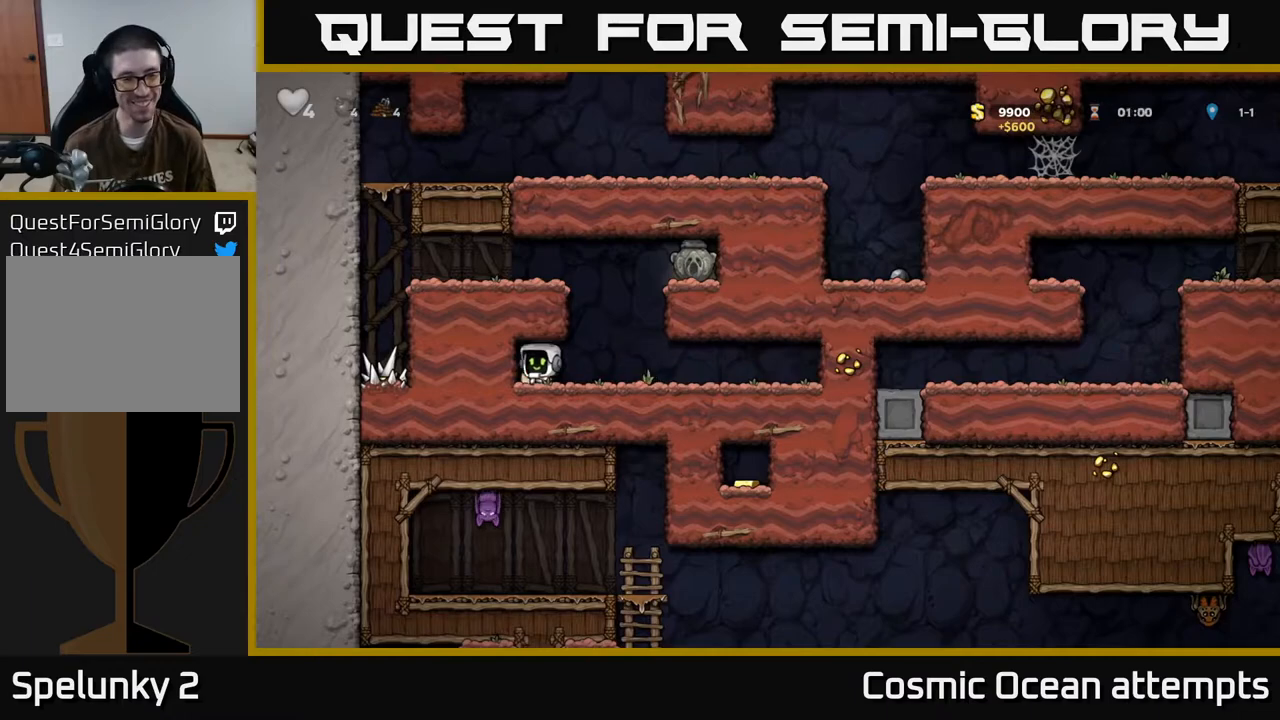
{"buttons": ["DPAD_LEFT"], "left_stick": "center", "events": [[33, "X", "down"], [67, "DPAD_DOWN", "up"], [67, "DPAD_RIGHT", "down"], [133, "X", "up"], [233, "DPAD_RIGHT", "up"], [300, "A", "down"], [300, "DPAD_LEFT", "down"], [500, "A", "up"]]}
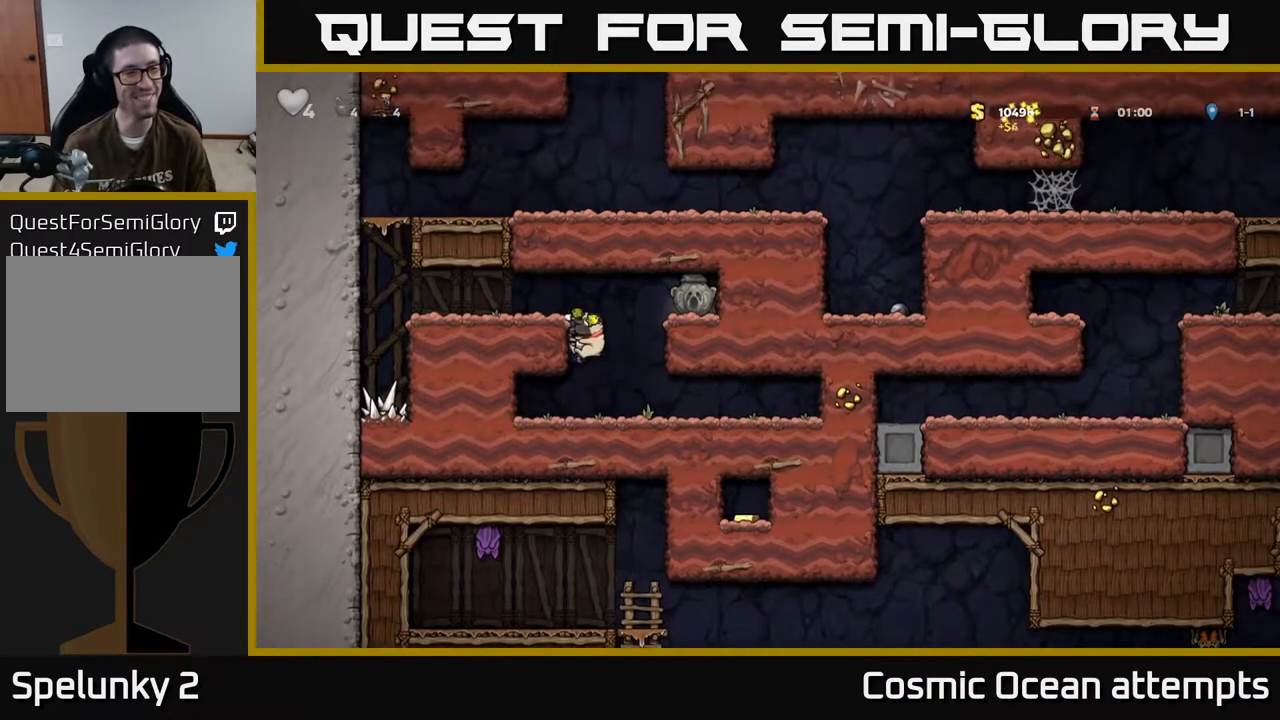
{"buttons": ["DPAD_LEFT"], "left_stick": "center", "events": [[150, "A", "down"], [267, "A", "up"]]}
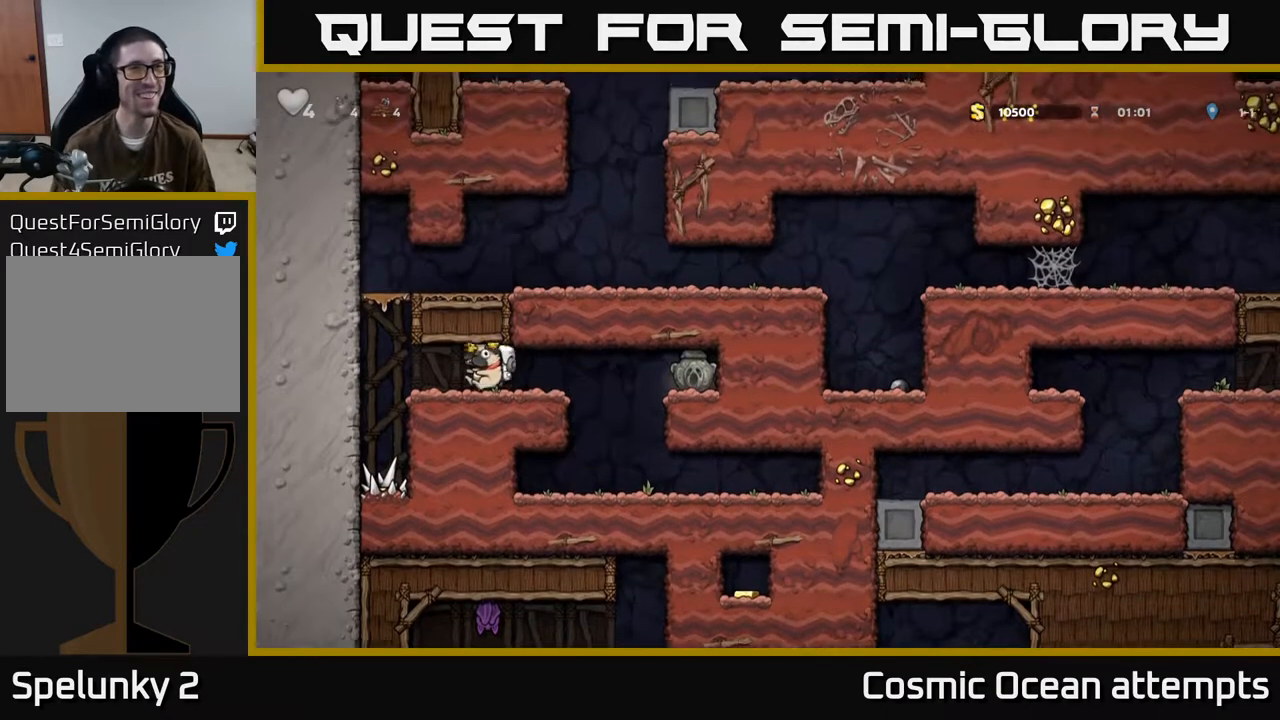
{"buttons": ["DPAD_RIGHT"], "left_stick": "center", "events": [[167, "A", "down"], [217, "DPAD_LEFT", "up"], [250, "DPAD_RIGHT", "down"], [383, "A", "up"]]}
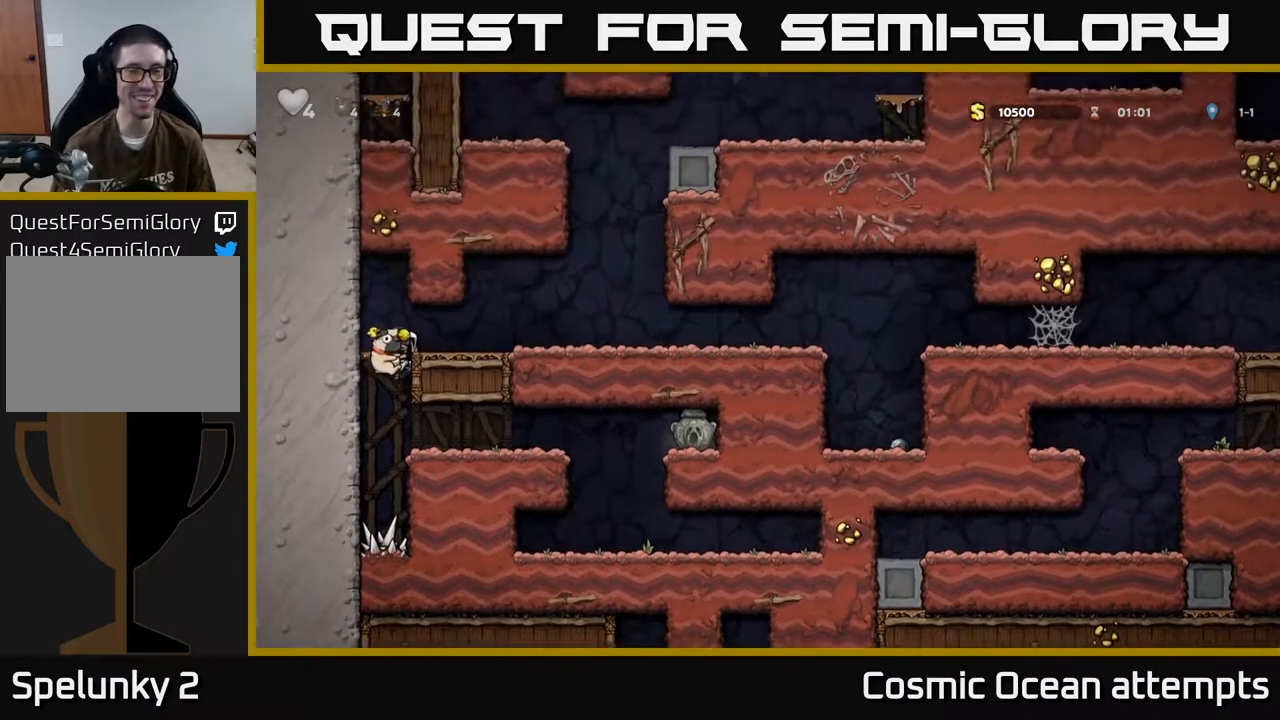
{"buttons": ["DPAD_RIGHT"], "left_stick": "center", "events": [[67, "A", "down"], [217, "A", "up"]]}
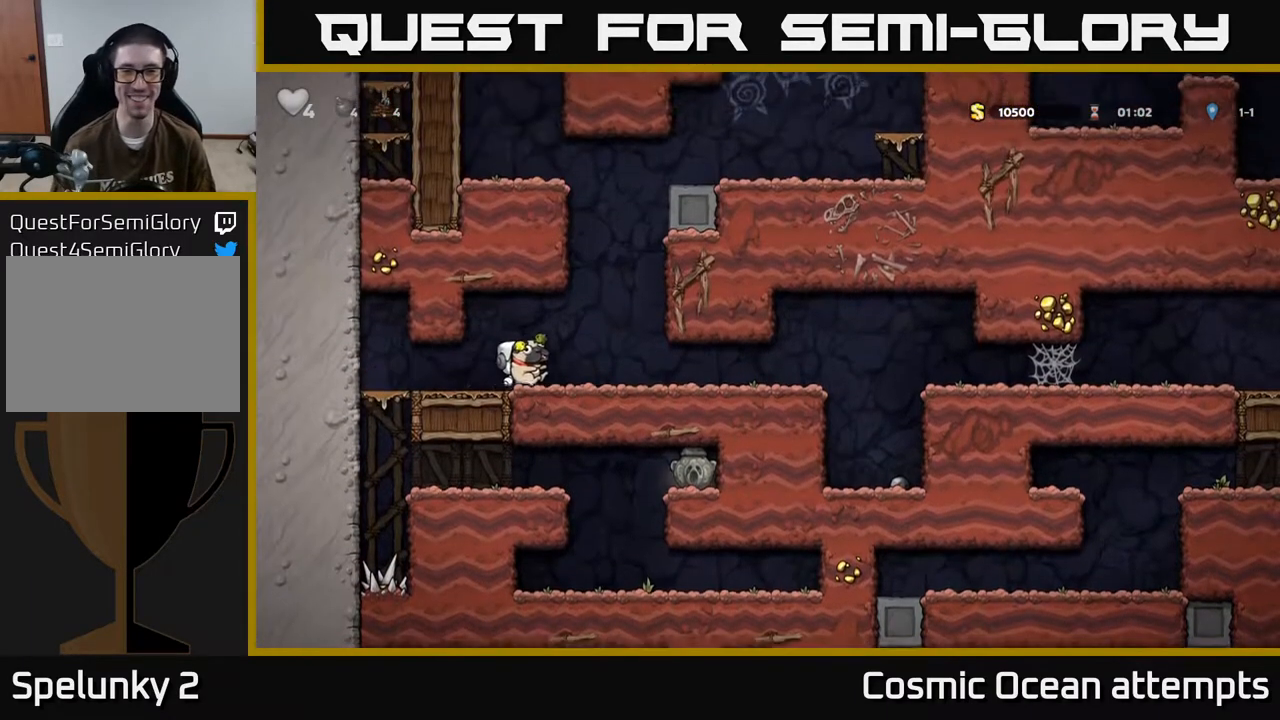
{"buttons": ["DPAD_LEFT"], "left_stick": "center", "events": [[317, "X", "down"], [400, "DPAD_RIGHT", "up"], [417, "X", "up"], [433, "DPAD_LEFT", "down"]]}
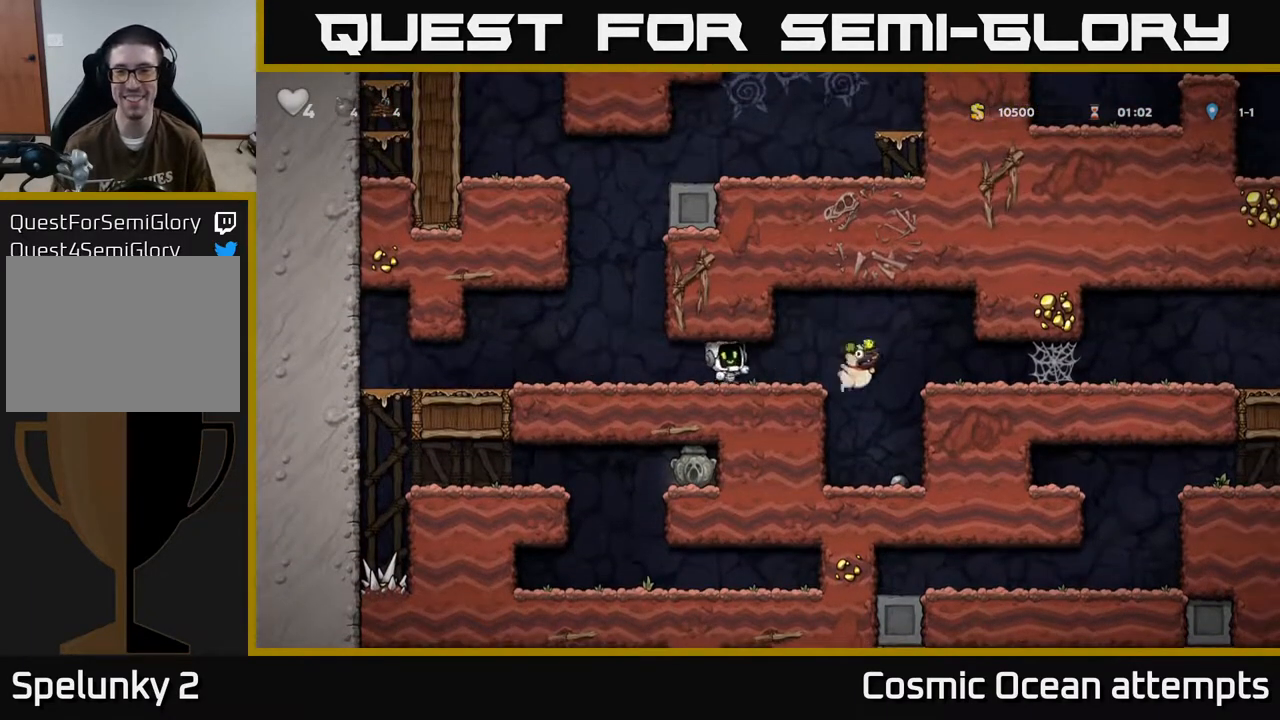
{"buttons": ["DPAD_LEFT"], "left_stick": "center", "events": []}
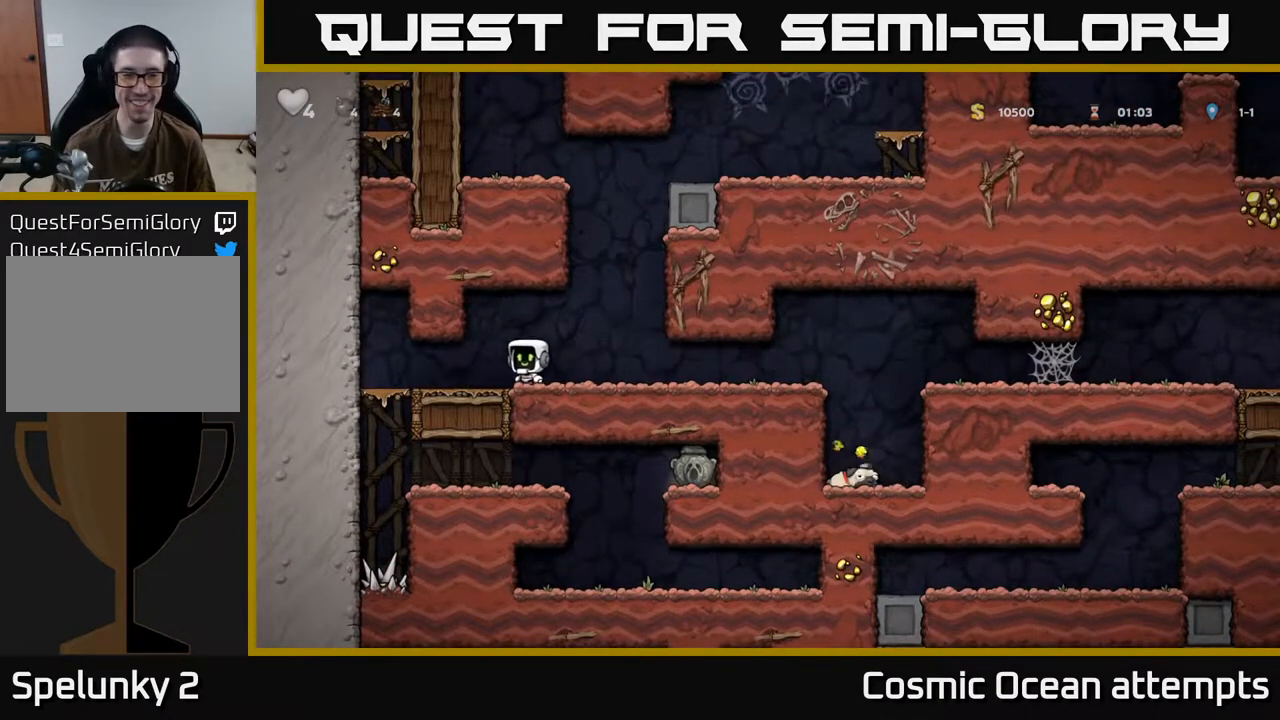
{"buttons": ["DPAD_DOWN"], "left_stick": "center", "events": [[183, "DPAD_DOWN", "down"], [217, "DPAD_LEFT", "up"], [233, "DPAD_LEFT", "down"], [317, "DPAD_DOWN", "up"], [467, "DPAD_DOWN", "down"], [467, "DPAD_LEFT", "up"]]}
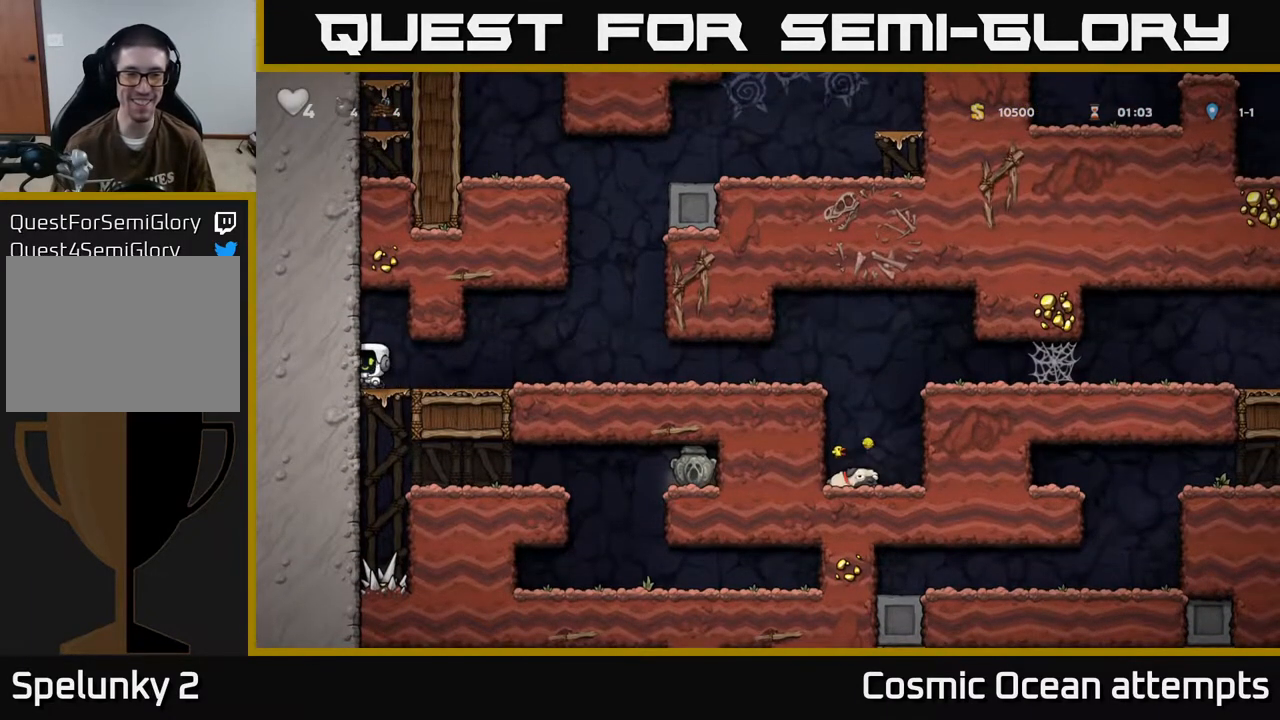
{"buttons": ["DPAD_RIGHT"], "left_stick": "center", "events": [[83, "A", "down"], [183, "A", "up"], [217, "DPAD_DOWN", "up"], [283, "DPAD_RIGHT", "down"]]}
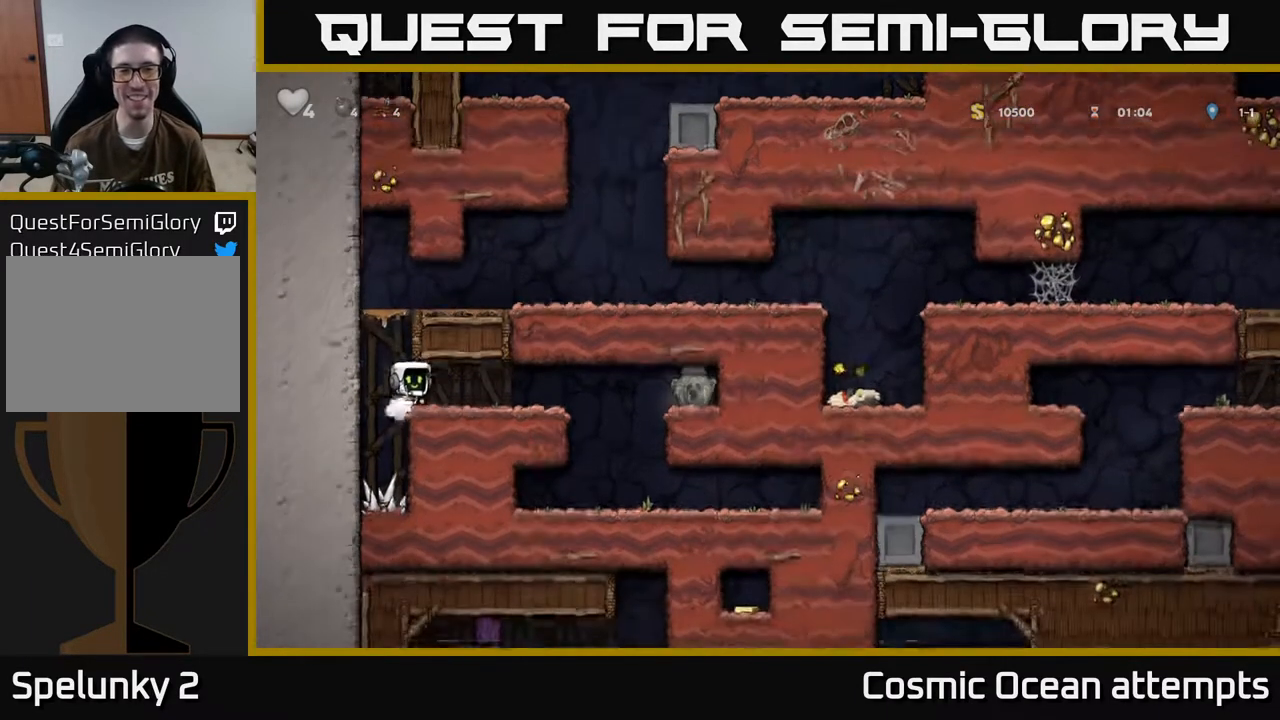
{"buttons": ["A", "DPAD_RIGHT"], "left_stick": "center", "events": [[400, "A", "down"]]}
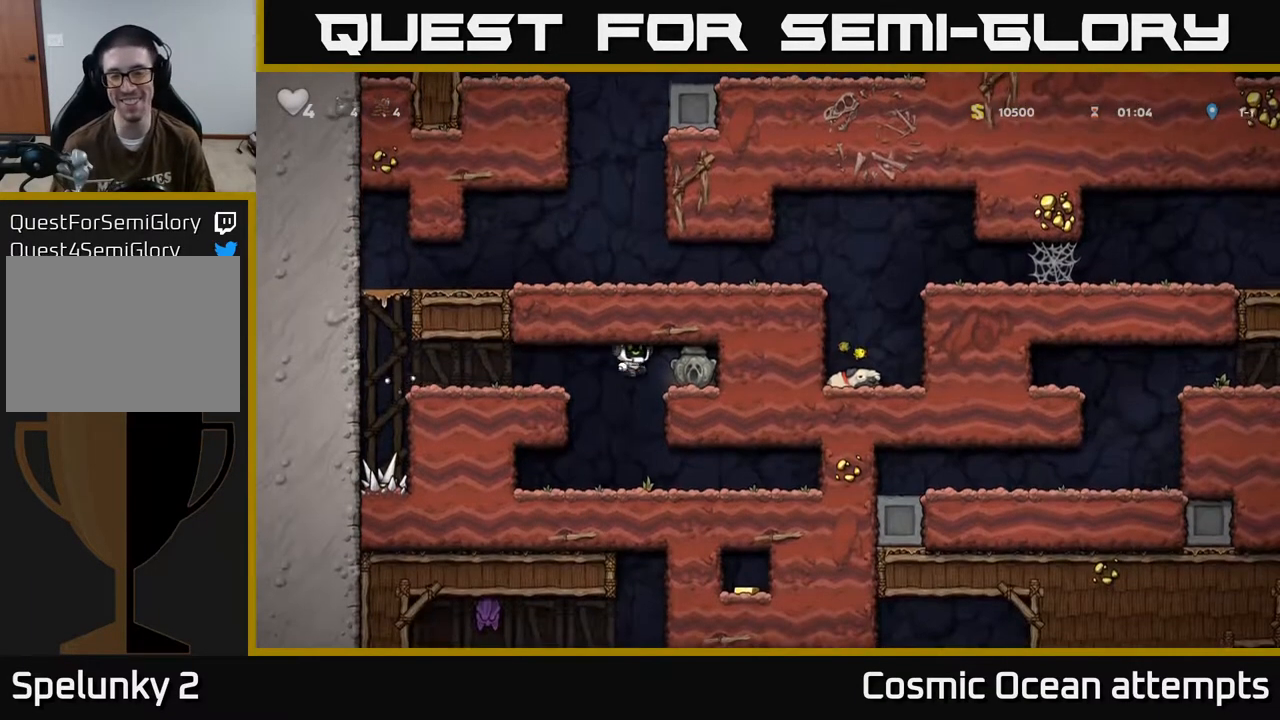
{"buttons": ["DPAD_LEFT"], "left_stick": "center", "events": [[33, "A", "up"], [233, "DPAD_DOWN", "down"], [250, "DPAD_RIGHT", "up"], [333, "X", "down"], [417, "DPAD_DOWN", "up"], [417, "DPAD_LEFT", "down"], [450, "X", "up"]]}
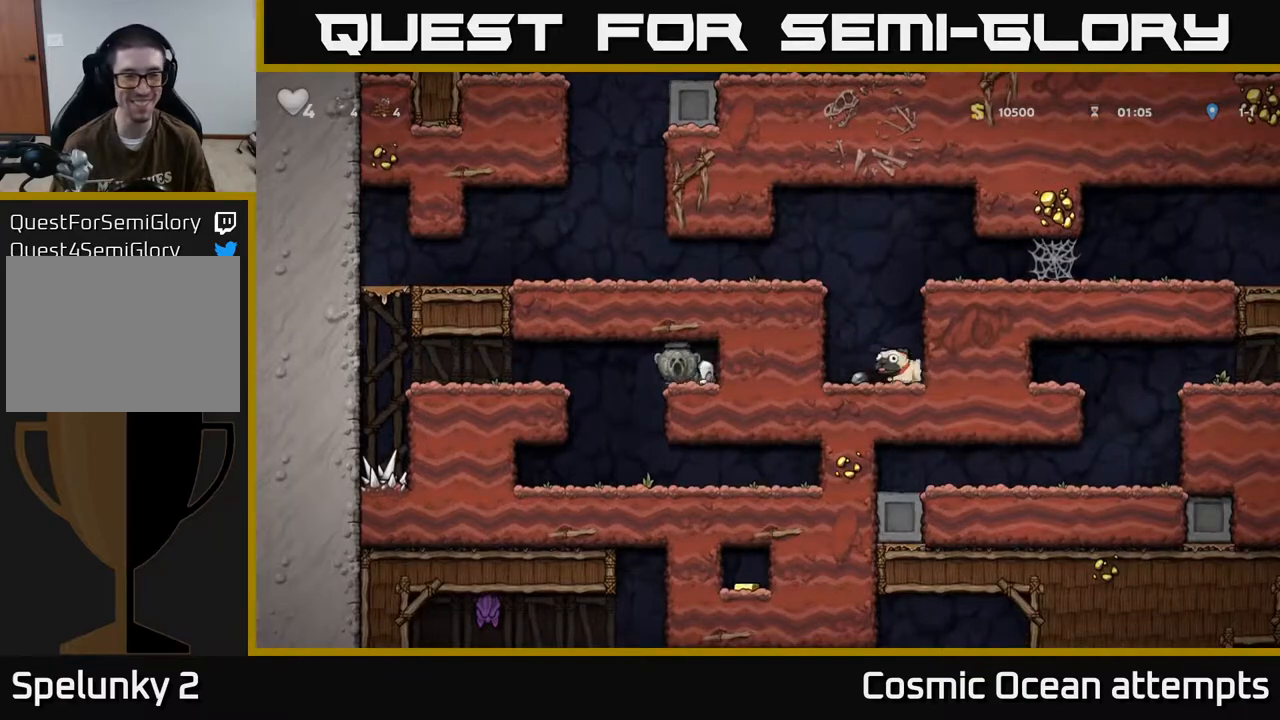
{"buttons": ["A", "DPAD_LEFT"], "left_stick": "center", "events": [[400, "A", "down"]]}
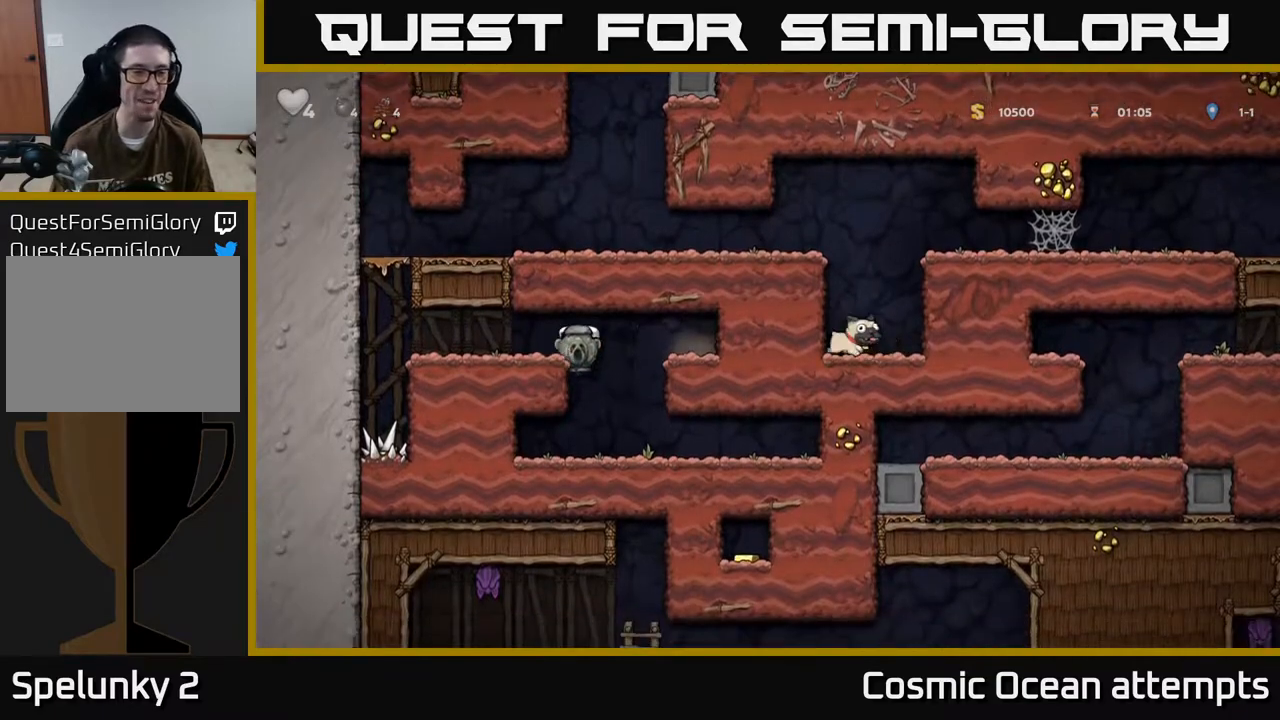
{"buttons": ["A"], "left_stick": "center", "events": [[33, "A", "up"], [433, "A", "down"], [483, "DPAD_LEFT", "up"]]}
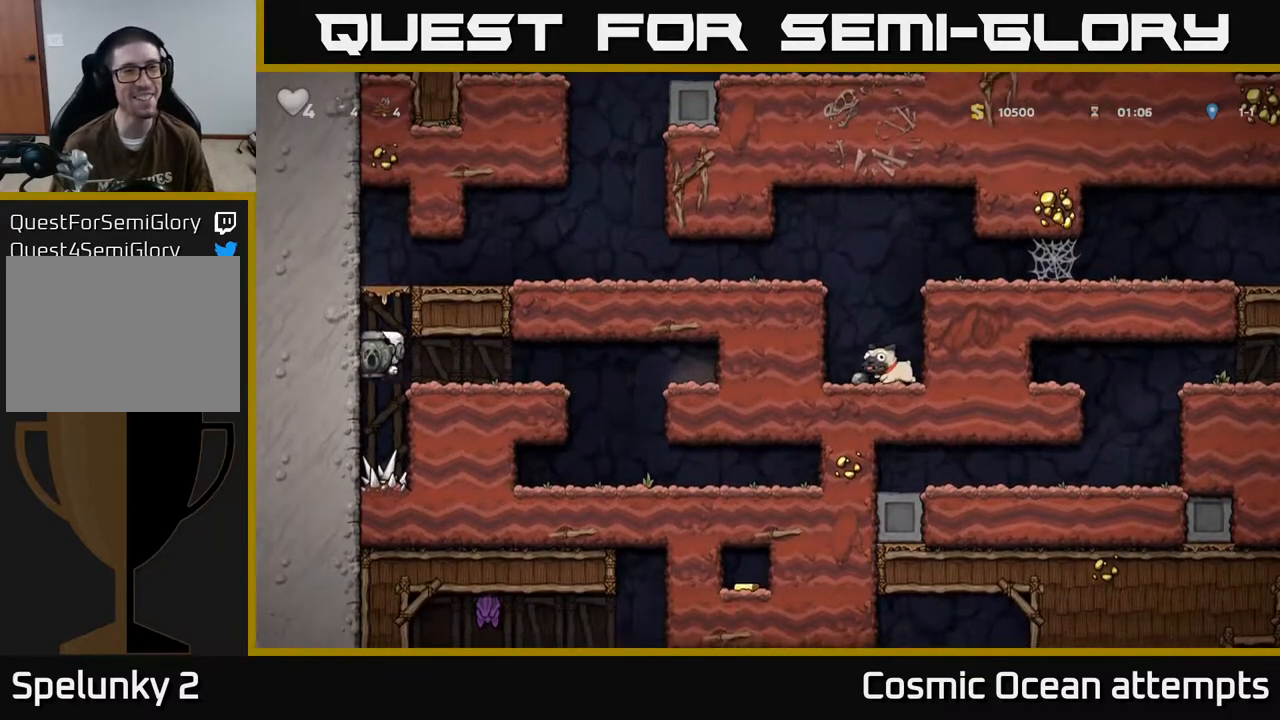
{"buttons": ["DPAD_RIGHT"], "left_stick": "center", "events": [[17, "DPAD_RIGHT", "down"], [117, "A", "up"], [283, "A", "down"], [417, "A", "up"]]}
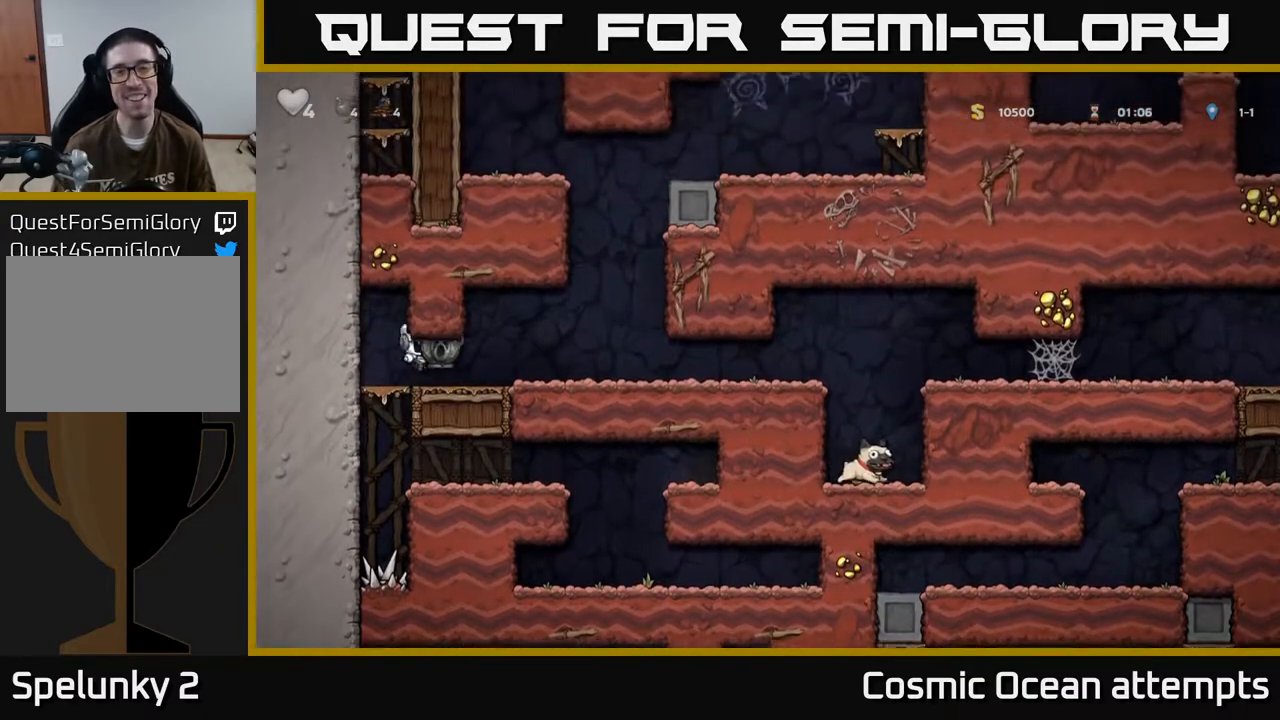
{"buttons": ["DPAD_RIGHT"], "left_stick": "center", "events": []}
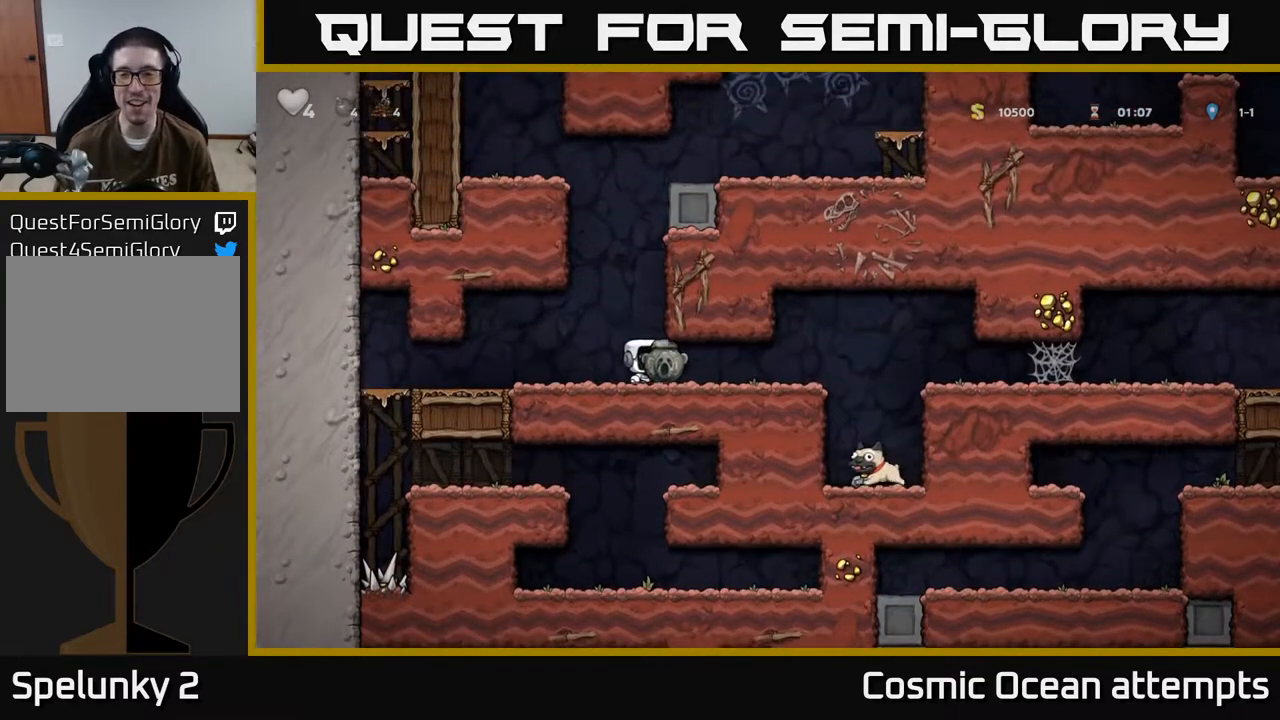
{"buttons": ["DPAD_RIGHT"], "left_stick": "center", "events": [[300, "A", "down"], [367, "A", "up"]]}
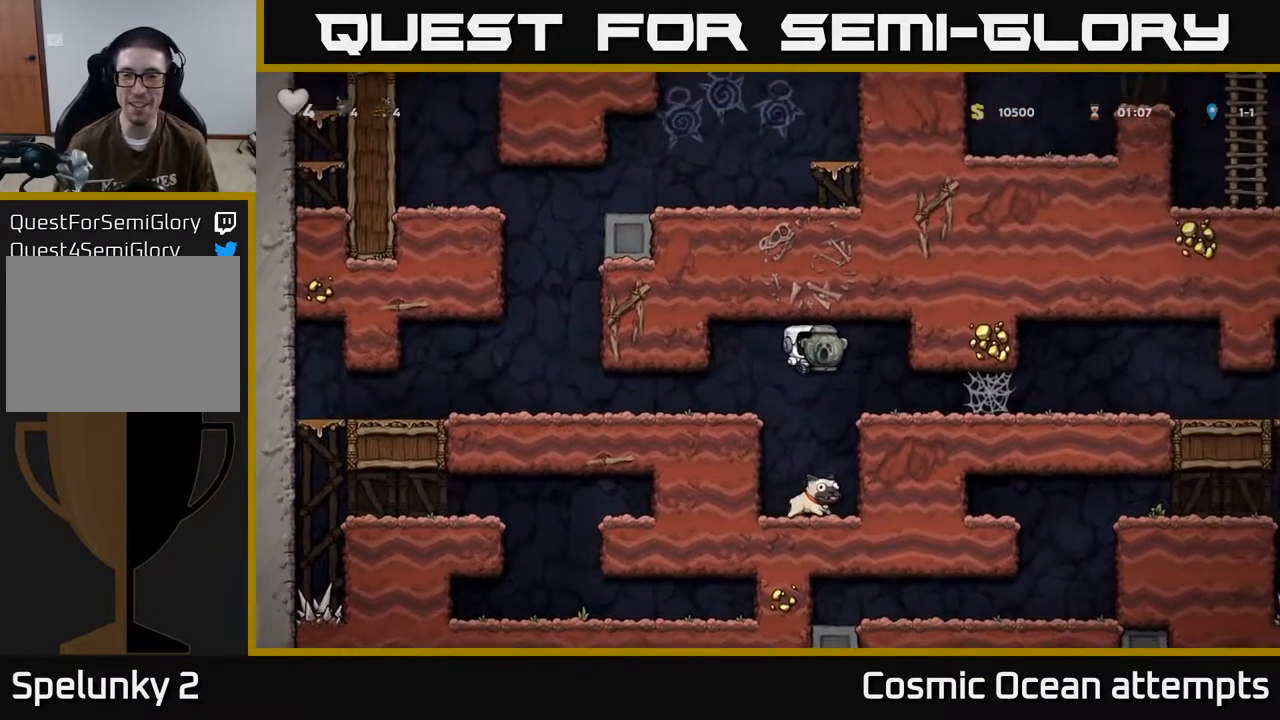
{"buttons": ["DPAD_RIGHT"], "left_stick": "center", "events": [[400, "A", "down"], [450, "A", "up"]]}
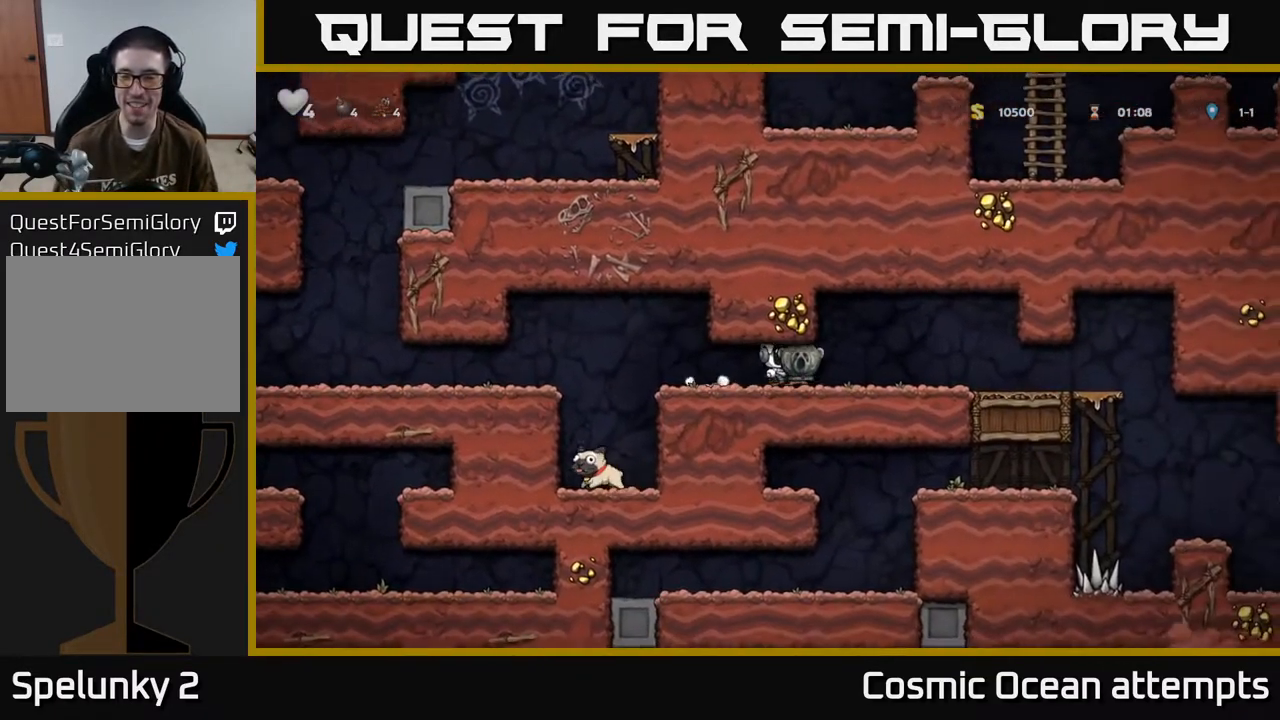
{"buttons": ["DPAD_RIGHT"], "left_stick": "center", "events": [[67, "A", "down"], [117, "A", "up"], [217, "A", "down"], [300, "A", "up"]]}
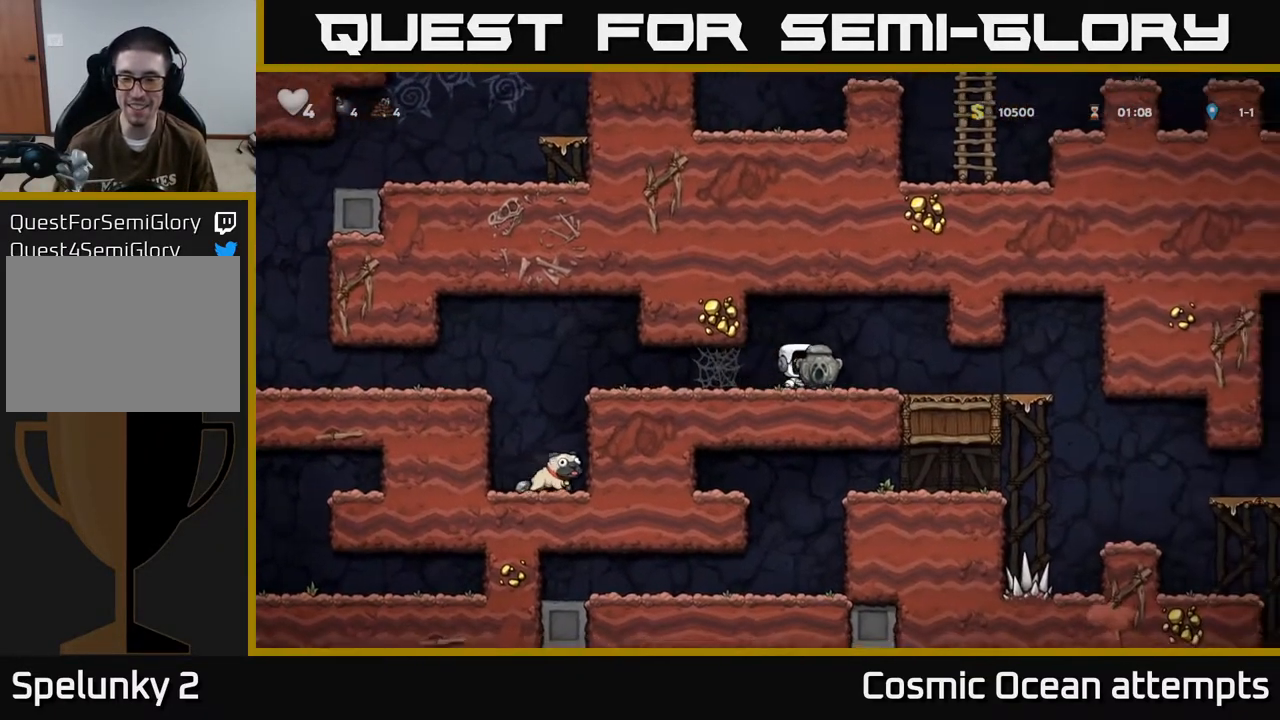
{"buttons": ["DPAD_DOWN", "DPAD_RIGHT"], "left_stick": "center", "events": [[500, "DPAD_DOWN", "down"]]}
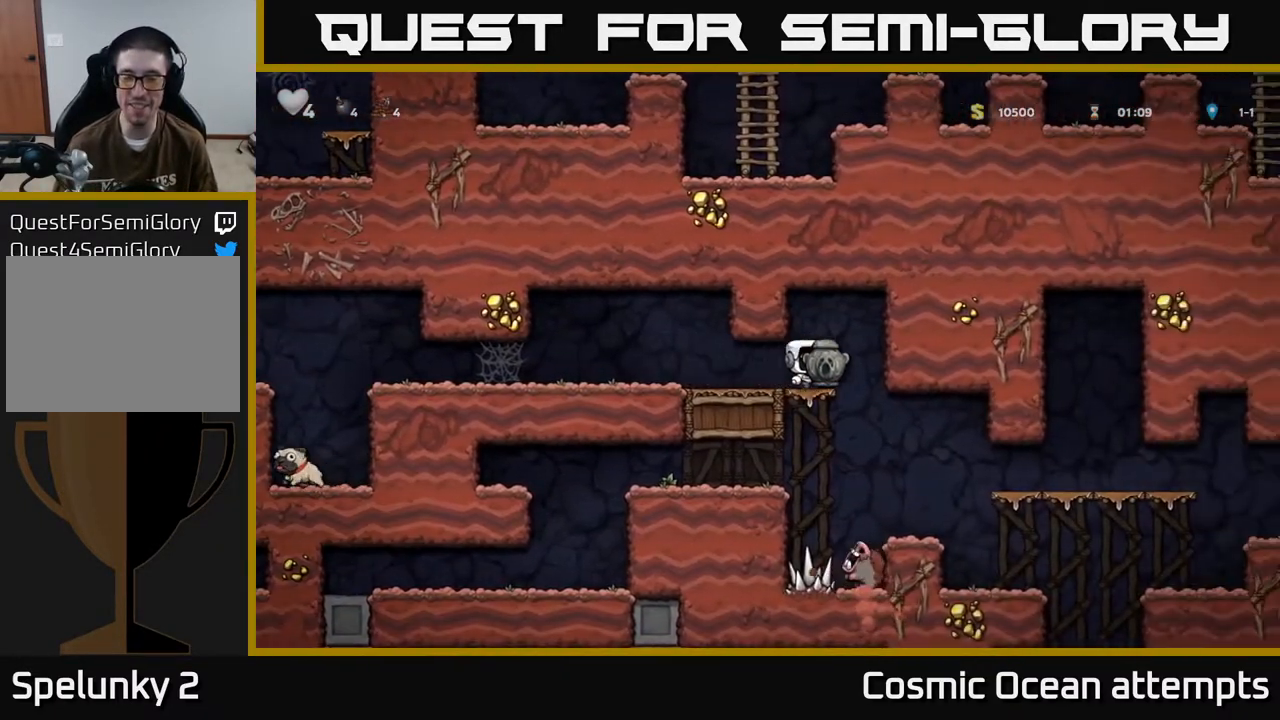
{"buttons": ["DPAD_RIGHT"], "left_stick": "center", "events": [[17, "DPAD_RIGHT", "up"], [67, "A", "down"], [167, "A", "up"], [167, "DPAD_DOWN", "up"], [333, "DPAD_RIGHT", "down"]]}
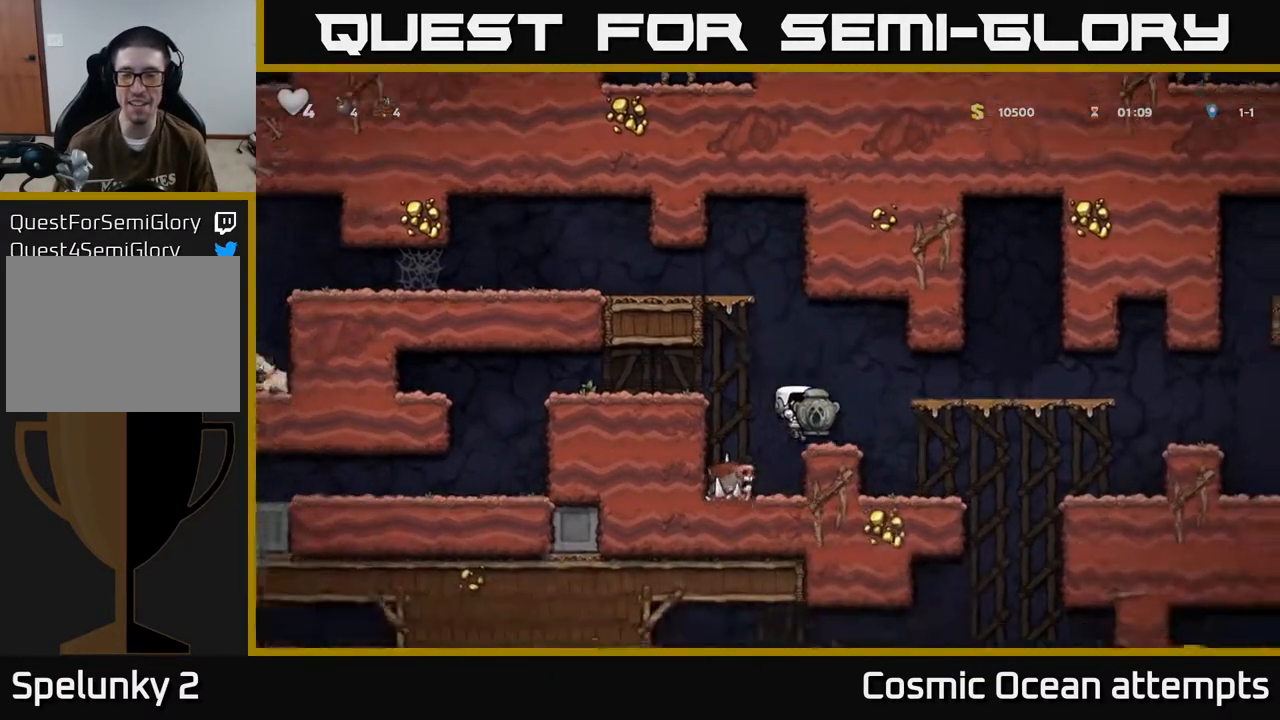
{"buttons": ["DPAD_RIGHT"], "left_stick": "center", "events": [[133, "DPAD_RIGHT", "up"], [500, "DPAD_RIGHT", "down"]]}
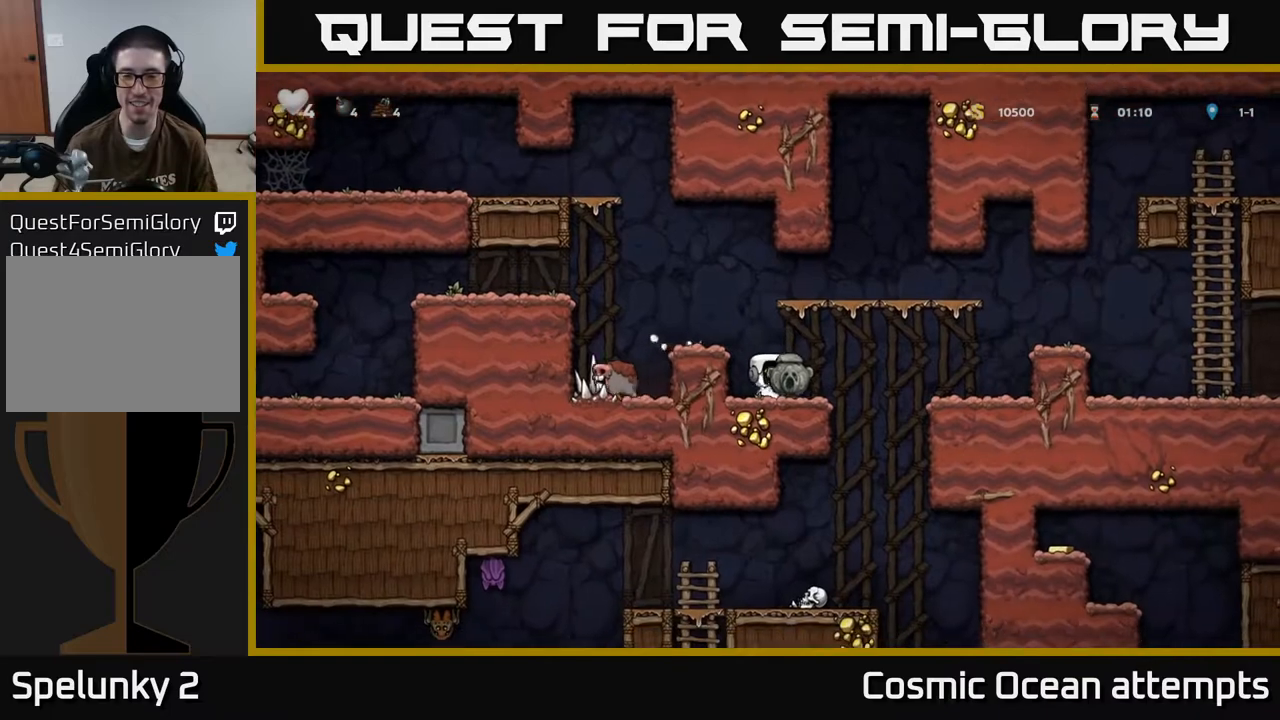
{"buttons": ["DPAD_DOWN"], "left_stick": "center", "events": [[67, "A", "down"], [117, "A", "up"], [367, "DPAD_RIGHT", "up"], [500, "DPAD_DOWN", "down"]]}
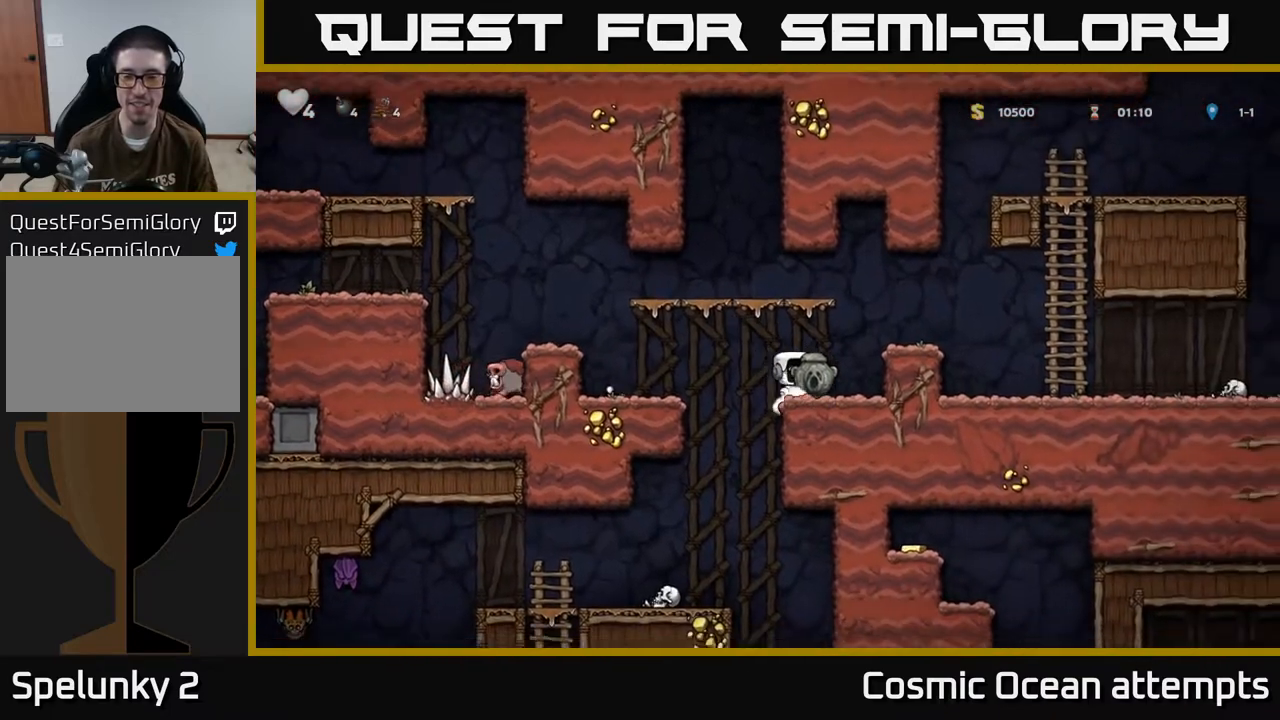
{"buttons": ["A", "DPAD_LEFT"], "left_stick": "center", "events": [[100, "X", "down"], [167, "DPAD_DOWN", "up"], [183, "DPAD_LEFT", "down"], [217, "A", "down"], [233, "X", "up"]]}
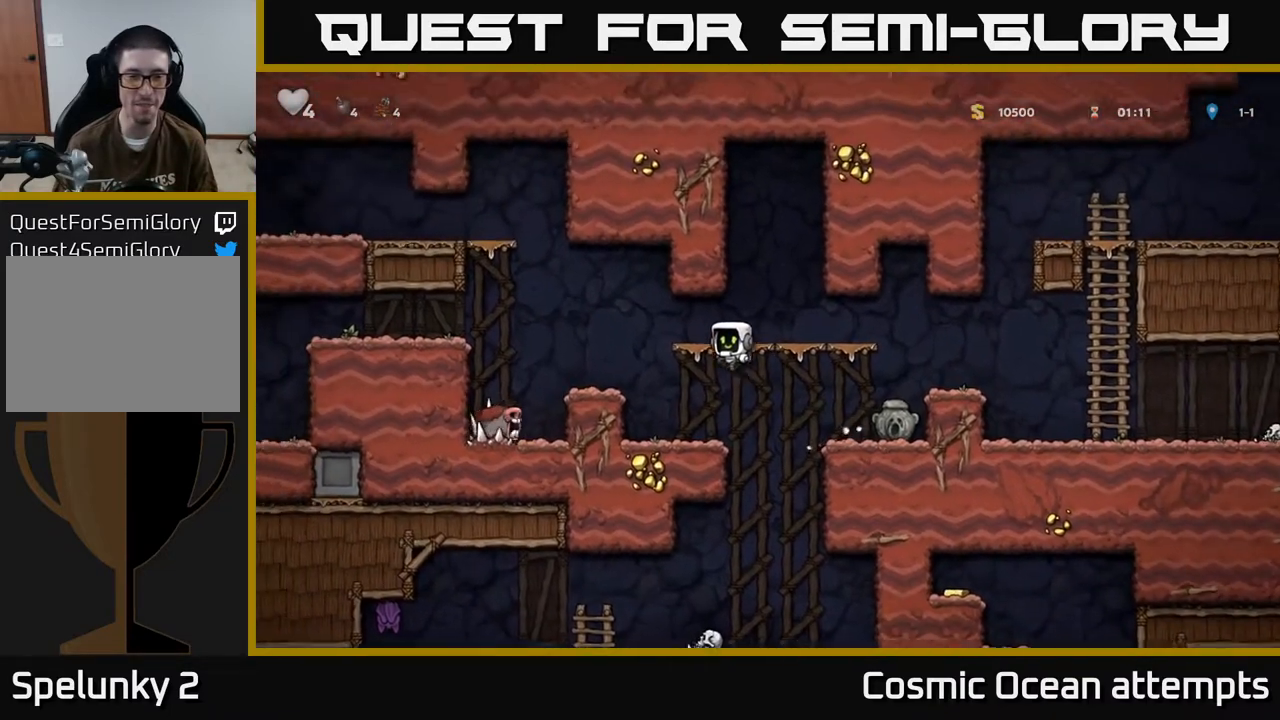
{"buttons": ["A", "DPAD_LEFT"], "left_stick": "center", "events": [[50, "A", "up"], [367, "A", "down"]]}
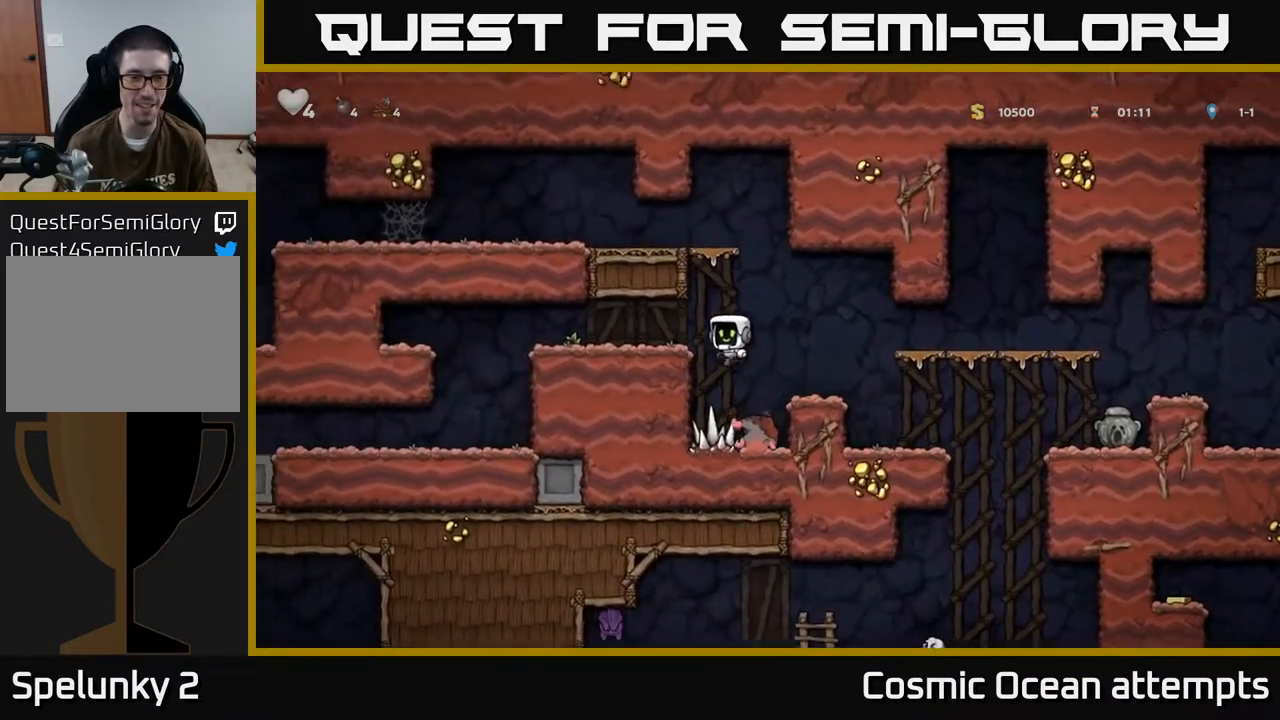
{"buttons": ["DPAD_RIGHT"], "left_stick": "center", "events": [[17, "A", "up"], [167, "DPAD_LEFT", "up"], [333, "DPAD_RIGHT", "down"]]}